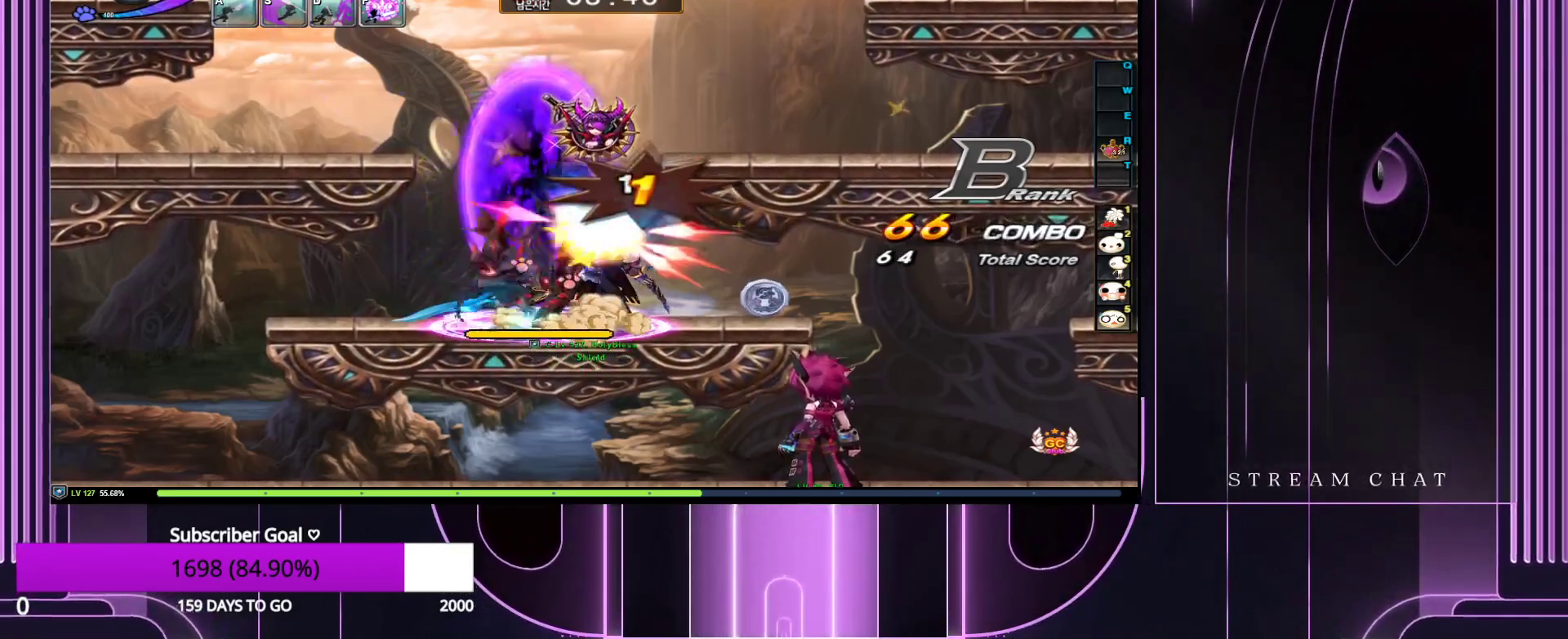
Gameplay with keyboard; each line is a JSON object with the keys held at the frame after it. "events" lists presses ("down") and releases ("up") of ".", "/", "0", "1", "2", "3", "4", "5", "6", "7", "8", "9", "a", "alt_l", "alt_r", "b", "backslash", "backspace", "c", "caps_lock", "comma", "ctrl_l", "ctrl_r", "d", "down", "e", "equals", "escape", "f", "f1", "f10", "f11", "f12", "f2", "f3", "f4", "f5", "f6", "f7", "f8", "f9", "g", "h", "i", "j", "k", "l", "lbracket", "left", "m", "minus", "n", "num0", "num1", "num2", "num3", "num4", "num5", "num6", "num7", "num8", "num9", "o", "p", "q", "quote", "r", "rbracket", "return", "right", "s", "semicolon", "shift_l", "shift_r", "space", "super_l", "super_r", "t", "tab", "tilde", "u", "up", "v", "w", "x", "y" and "z" between this image and that frame as [ms after this image, input, new state], when the widget could be followed in between. No other keys are recorded. Mouse input is not recorded.
{"keys": ["z"], "events": [[133, "down", "down"], [133, "z", "up"], [233, "down", "up"], [233, "z", "down"], [317, "down", "down"], [367, "z", "up"], [417, "z", "down"], [467, "down", "up"]]}
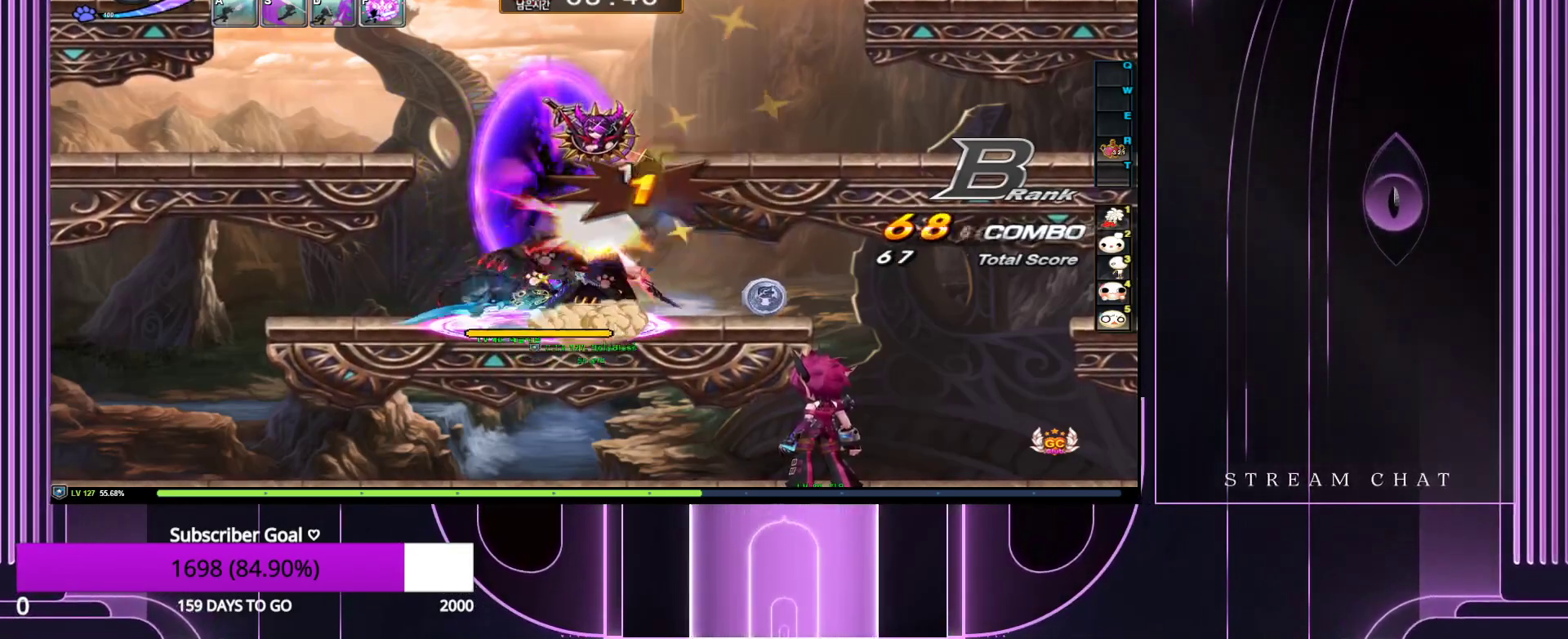
{"keys": ["z"], "events": [[50, "down", "down"], [50, "z", "up"], [150, "down", "up"], [150, "z", "down"], [300, "down", "down"], [300, "z", "up"], [433, "down", "up"], [433, "z", "down"]]}
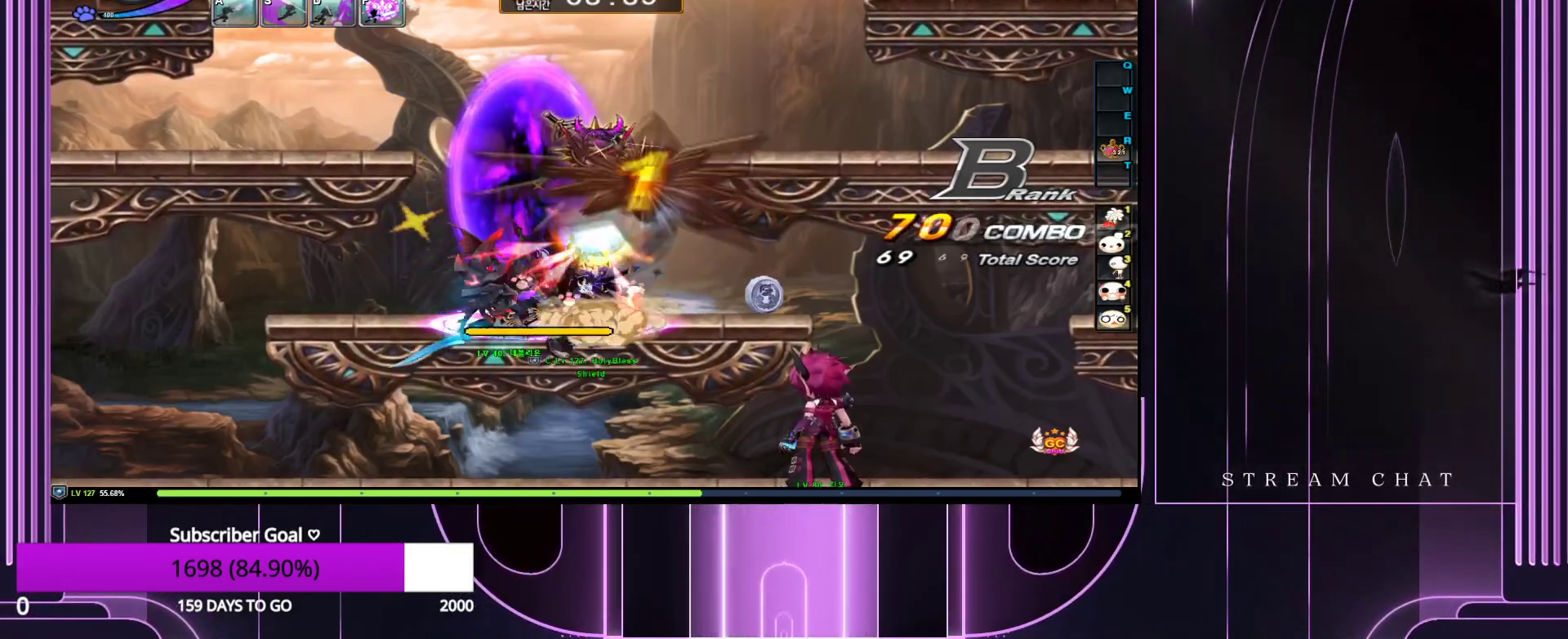
{"keys": ["down"], "events": [[33, "down", "down"], [33, "z", "up"], [117, "z", "down"], [167, "down", "up"], [267, "down", "down"], [267, "z", "up"], [350, "z", "down"], [400, "down", "up"], [450, "down", "down"], [500, "z", "up"]]}
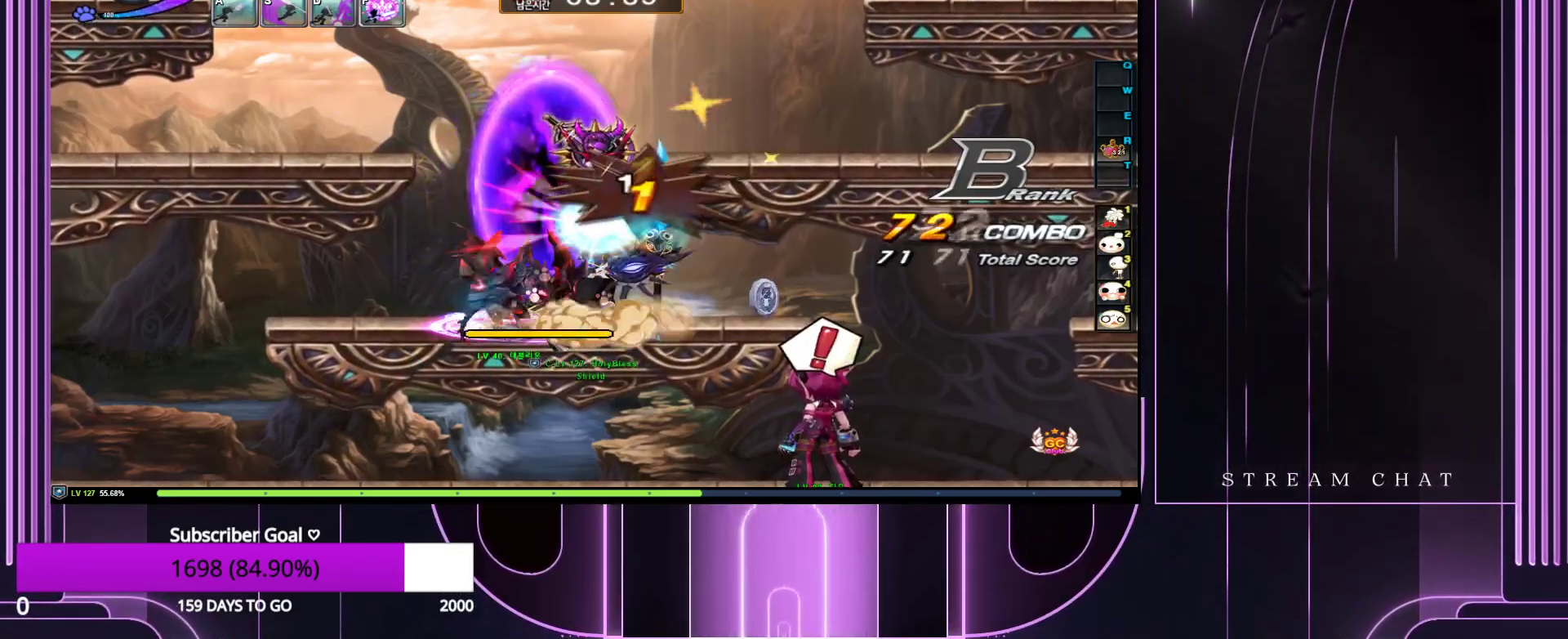
{"keys": ["down"], "events": [[83, "down", "up"], [83, "z", "down"], [183, "down", "down"], [183, "z", "up"], [283, "z", "down"], [333, "down", "up"], [417, "down", "down"], [417, "z", "up"]]}
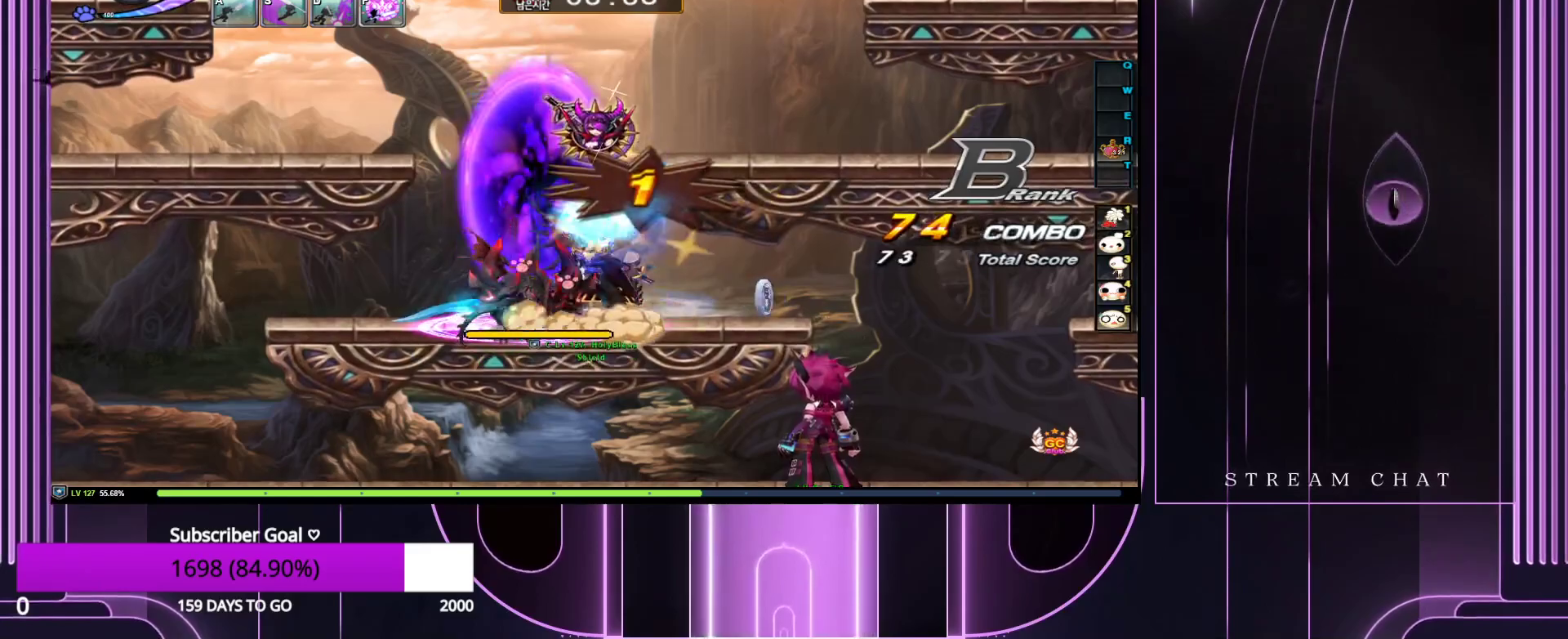
{"keys": ["z"], "events": [[17, "z", "down"], [67, "down", "up"], [150, "down", "down"], [150, "z", "up"], [250, "down", "up"], [250, "z", "down"], [383, "down", "down"], [383, "z", "up"], [483, "down", "up"], [483, "z", "down"]]}
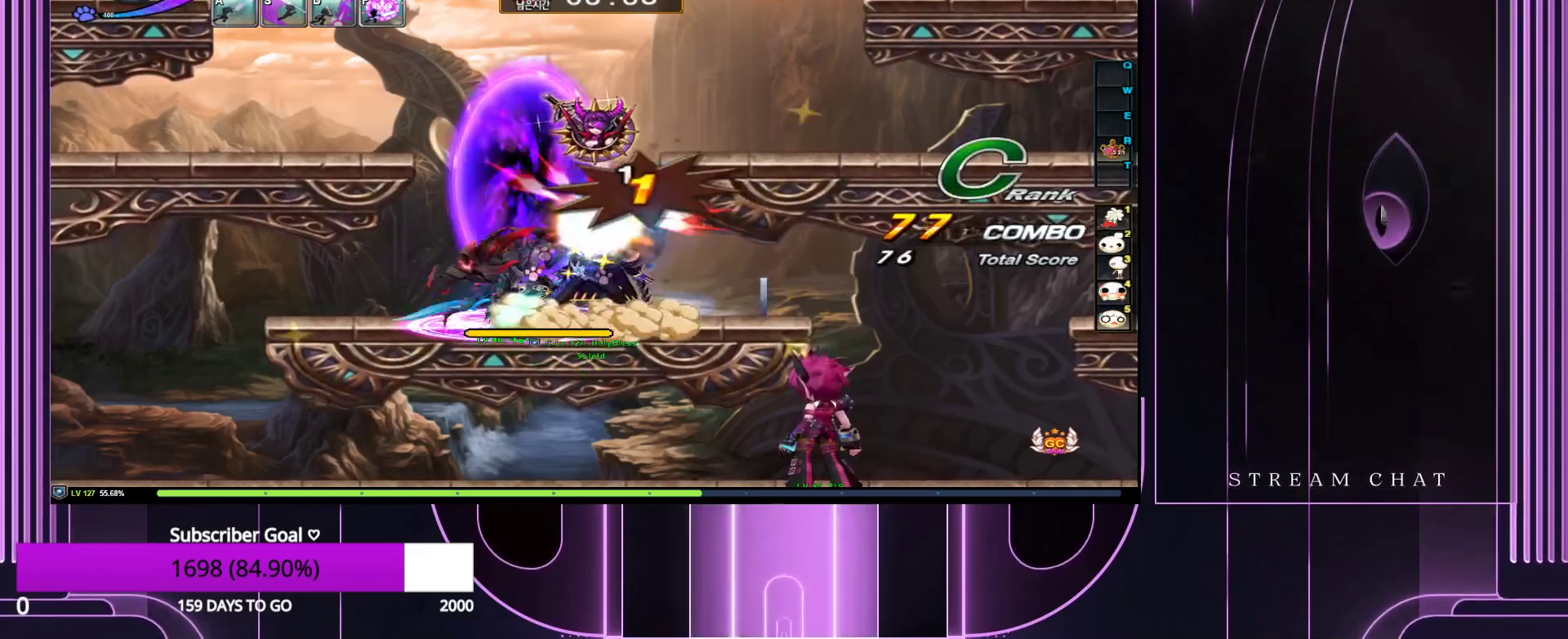
{"keys": ["z"], "events": [[67, "down", "down"], [117, "z", "up"], [217, "down", "up"], [217, "z", "down"], [317, "down", "down"], [350, "z", "up"], [400, "down", "up"], [450, "z", "down"]]}
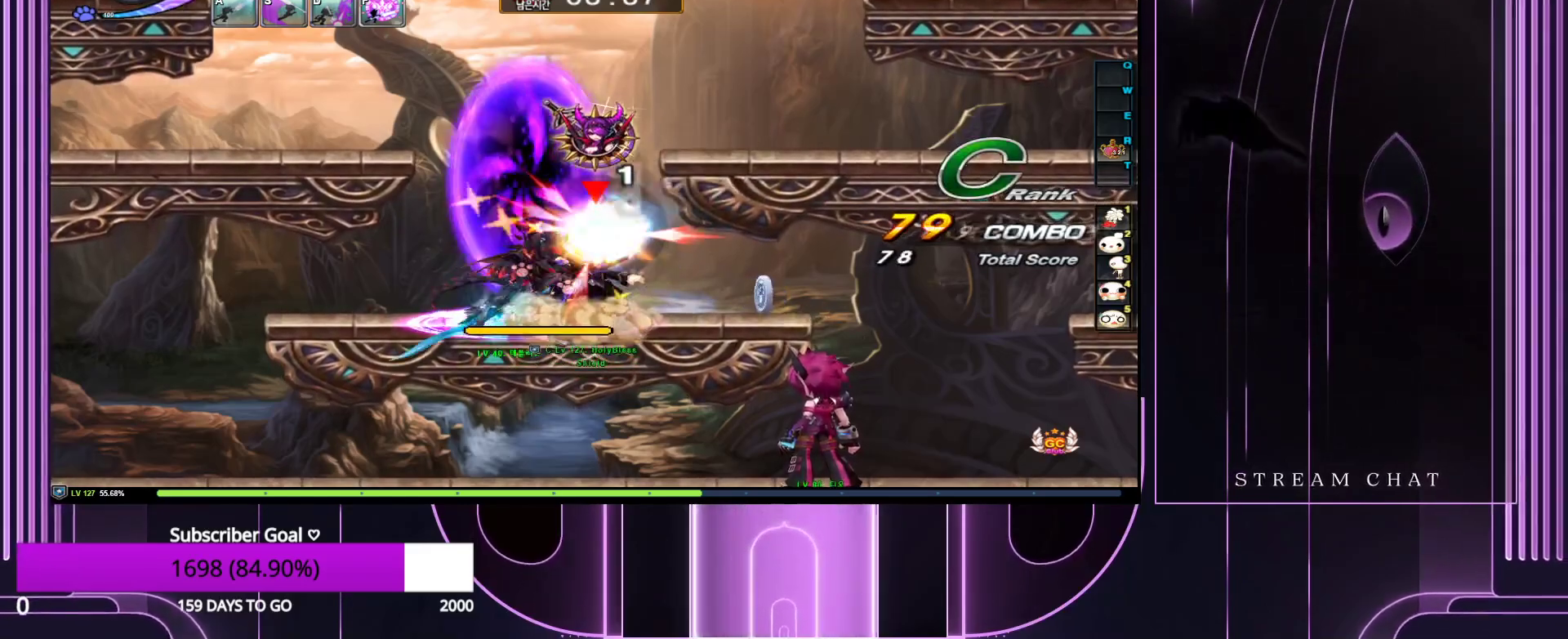
{"keys": ["z"], "events": [[50, "down", "down"], [50, "z", "up"], [133, "z", "down"], [183, "down", "up"], [283, "down", "down"], [283, "z", "up"], [417, "down", "up"], [417, "z", "down"]]}
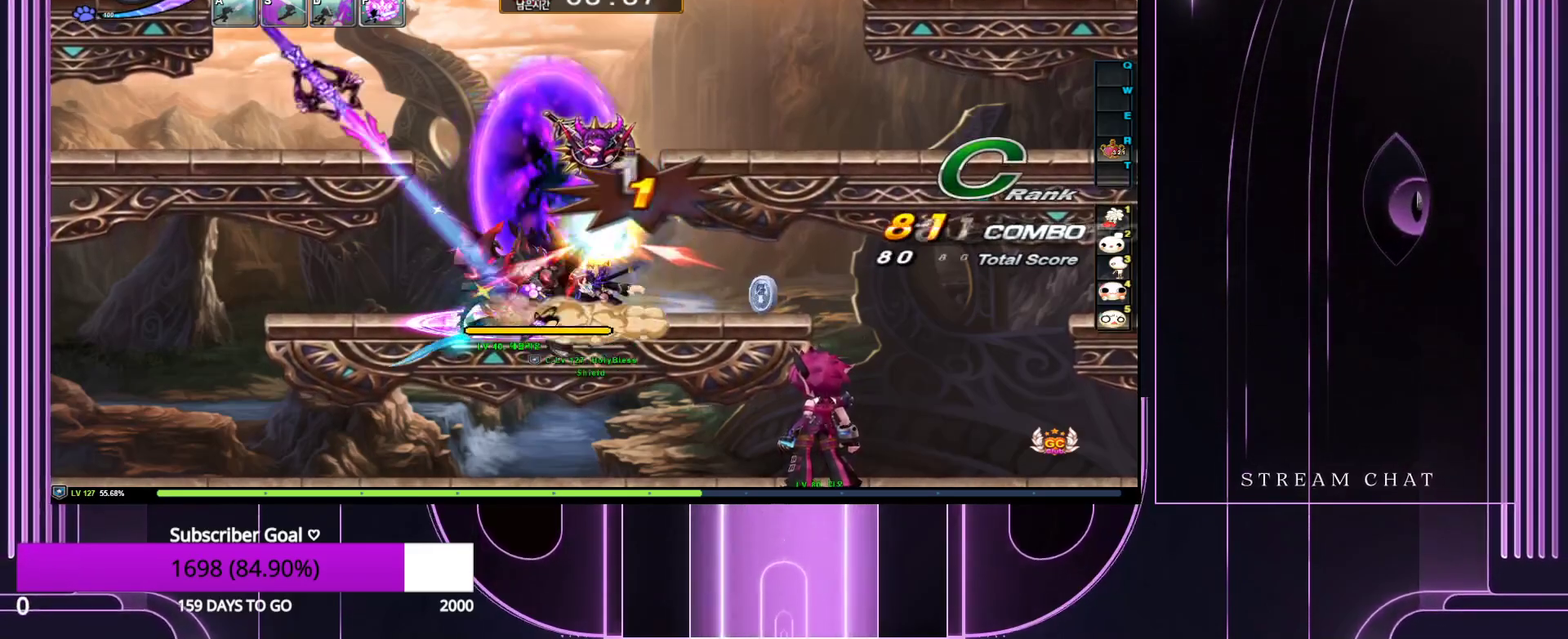
{"keys": ["down"], "events": [[17, "down", "down"], [17, "z", "up"], [117, "down", "up"], [117, "z", "down"], [200, "down", "down"], [250, "z", "up"], [350, "down", "up"], [350, "z", "down"], [433, "down", "down"], [483, "z", "up"]]}
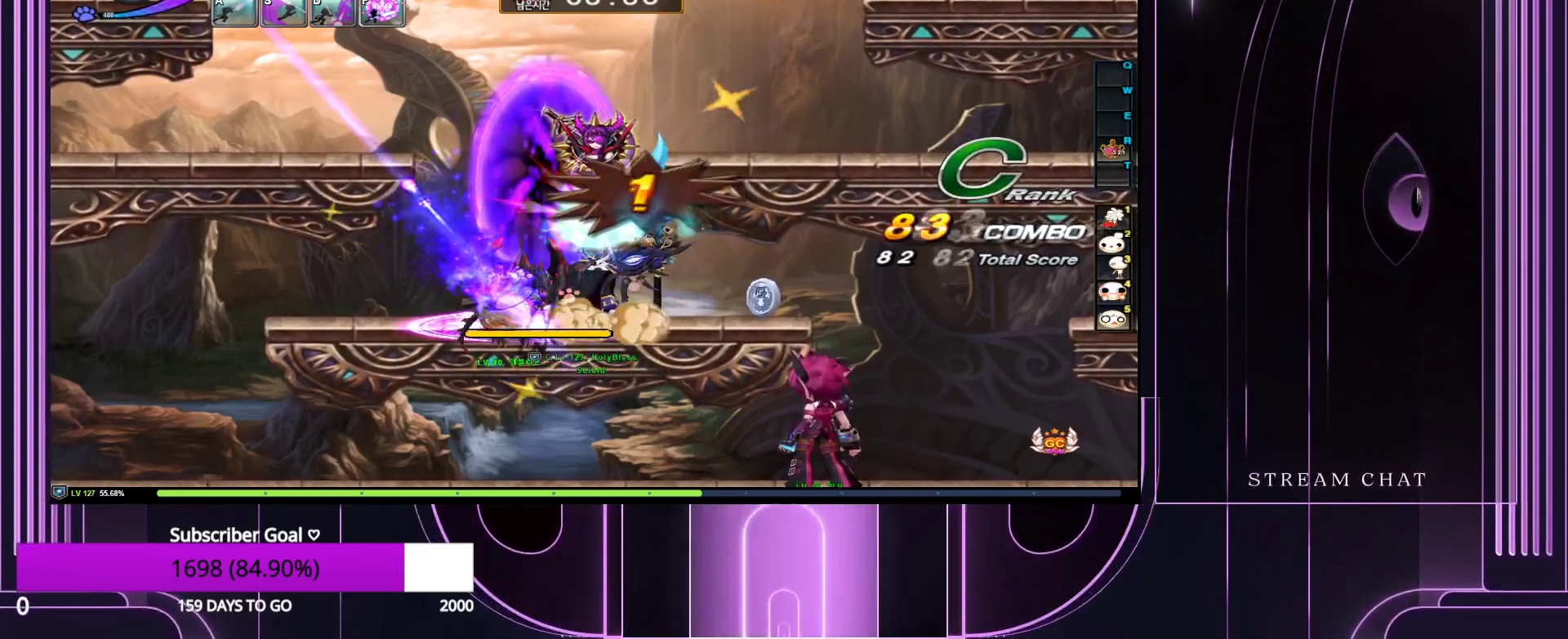
{"keys": ["down"], "events": [[83, "down", "up"], [83, "z", "down"], [167, "down", "down"], [217, "z", "up"], [317, "down", "up"], [317, "z", "down"], [400, "down", "down"], [450, "z", "up"]]}
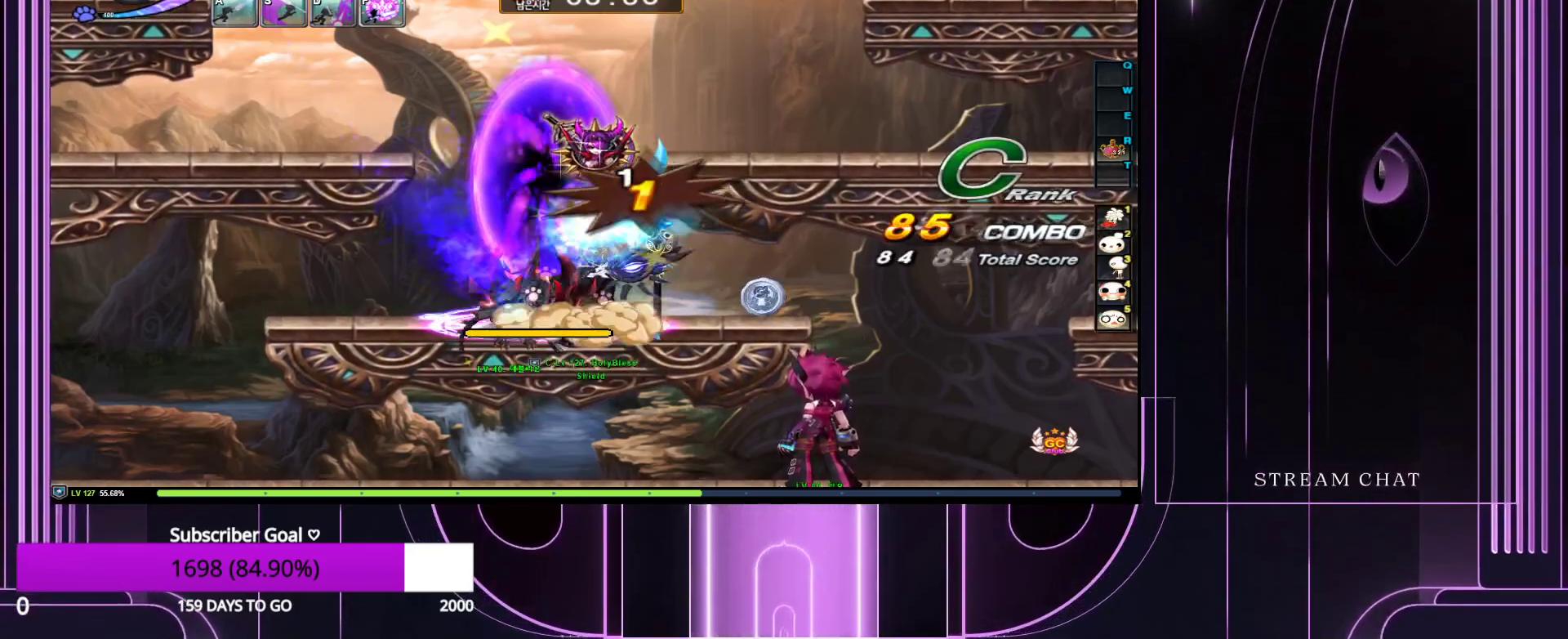
{"keys": ["z"], "events": [[50, "down", "up"], [50, "z", "down"], [133, "down", "down"], [183, "z", "up"], [283, "down", "up"], [283, "z", "down"], [383, "down", "down"], [383, "z", "up"], [467, "down", "up"], [467, "z", "down"]]}
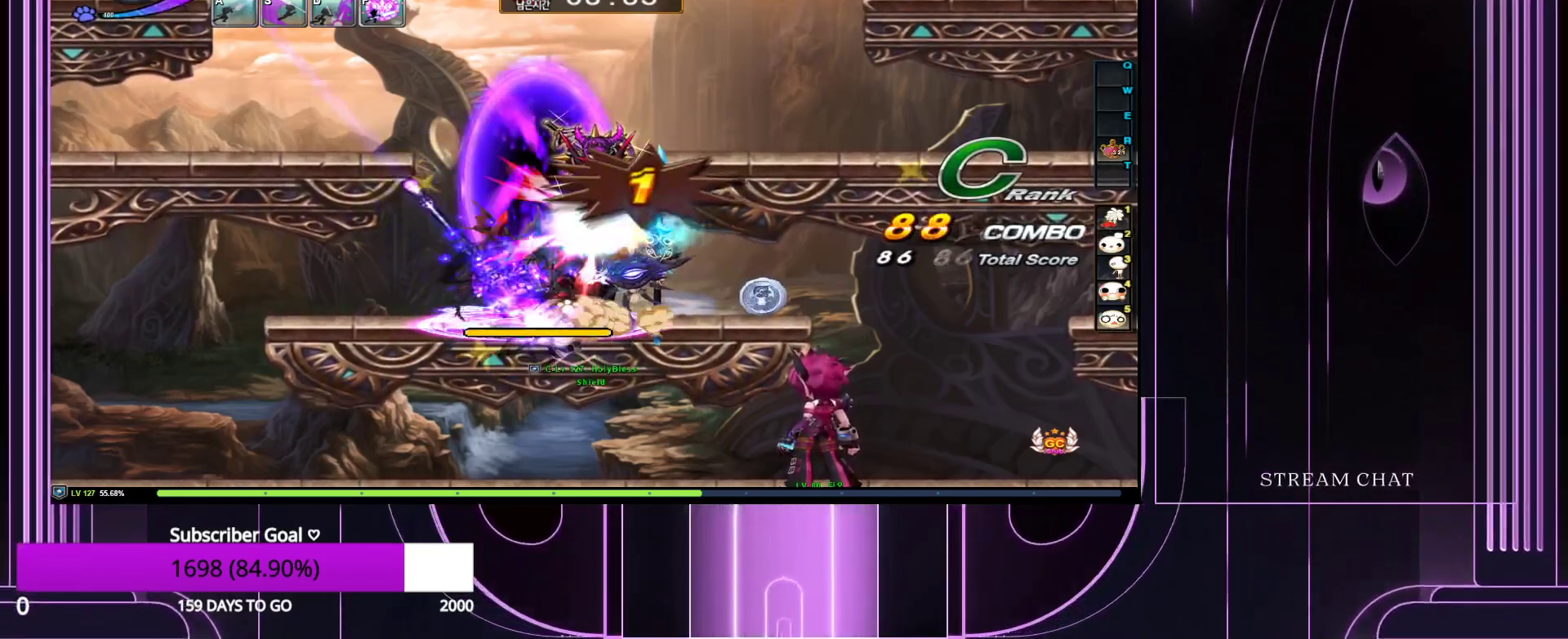
{"keys": ["z"], "events": [[117, "down", "down"], [117, "z", "up"], [200, "down", "up"], [200, "z", "down"], [300, "down", "down"], [350, "z", "up"], [433, "down", "up"], [433, "z", "down"]]}
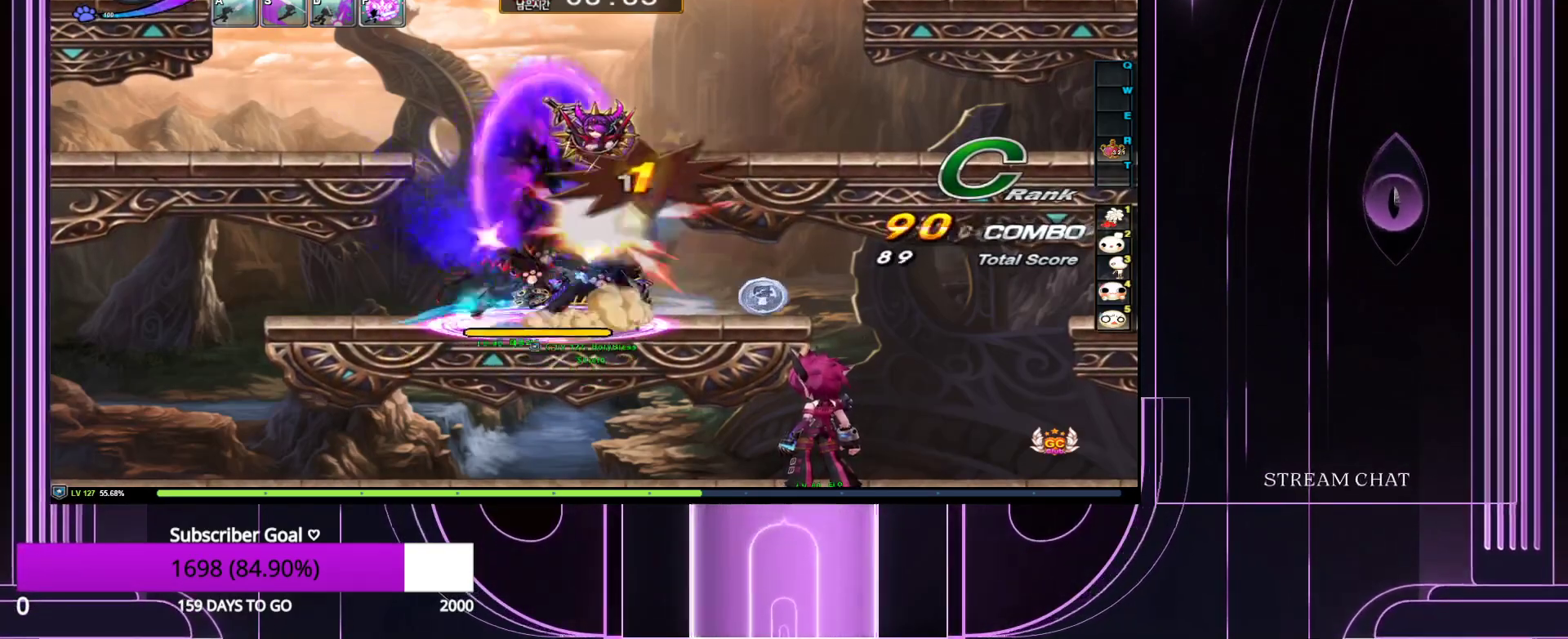
{"keys": ["z"], "events": [[83, "down", "down"], [83, "z", "up"], [167, "z", "down"], [217, "down", "up"], [317, "down", "down"], [317, "z", "up"], [450, "down", "up"], [450, "z", "down"]]}
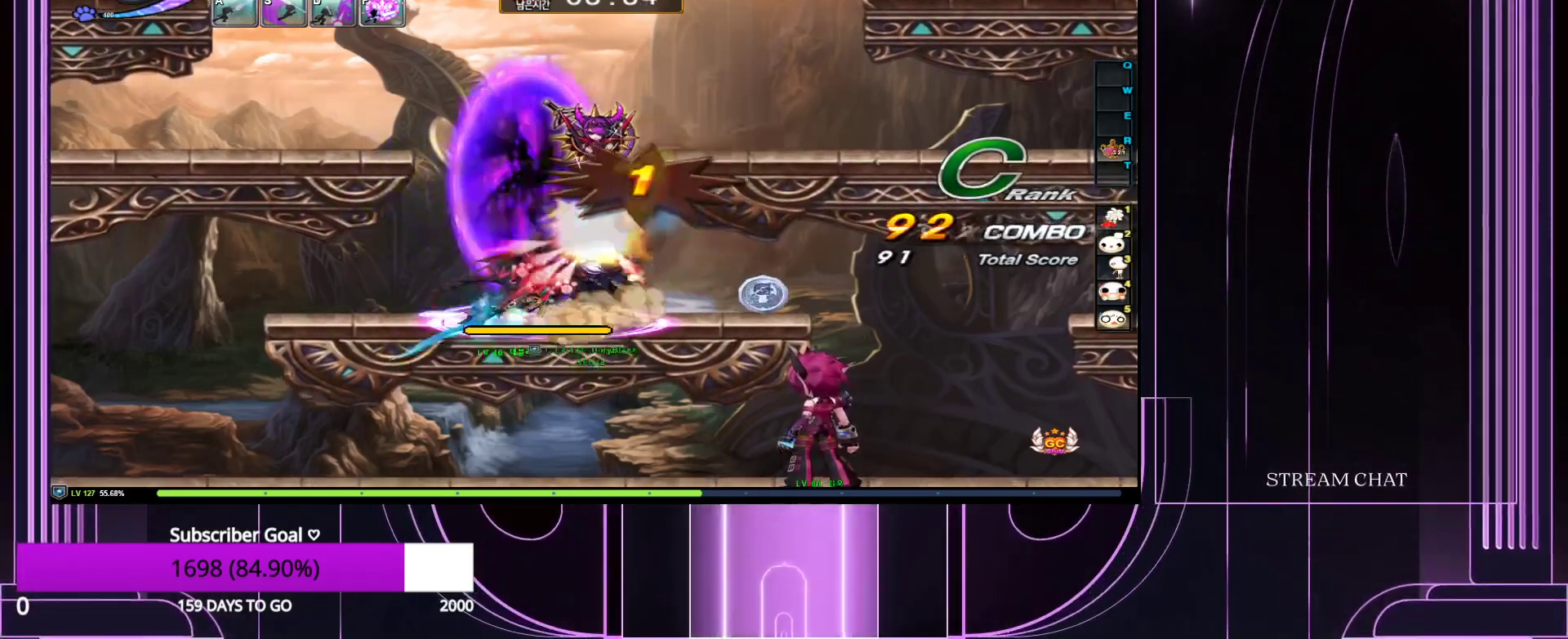
{"keys": ["z"], "events": [[50, "down", "down"], [100, "z", "up"], [183, "down", "up"], [183, "z", "down"], [283, "down", "down"], [333, "z", "up"], [417, "down", "up"], [417, "z", "down"]]}
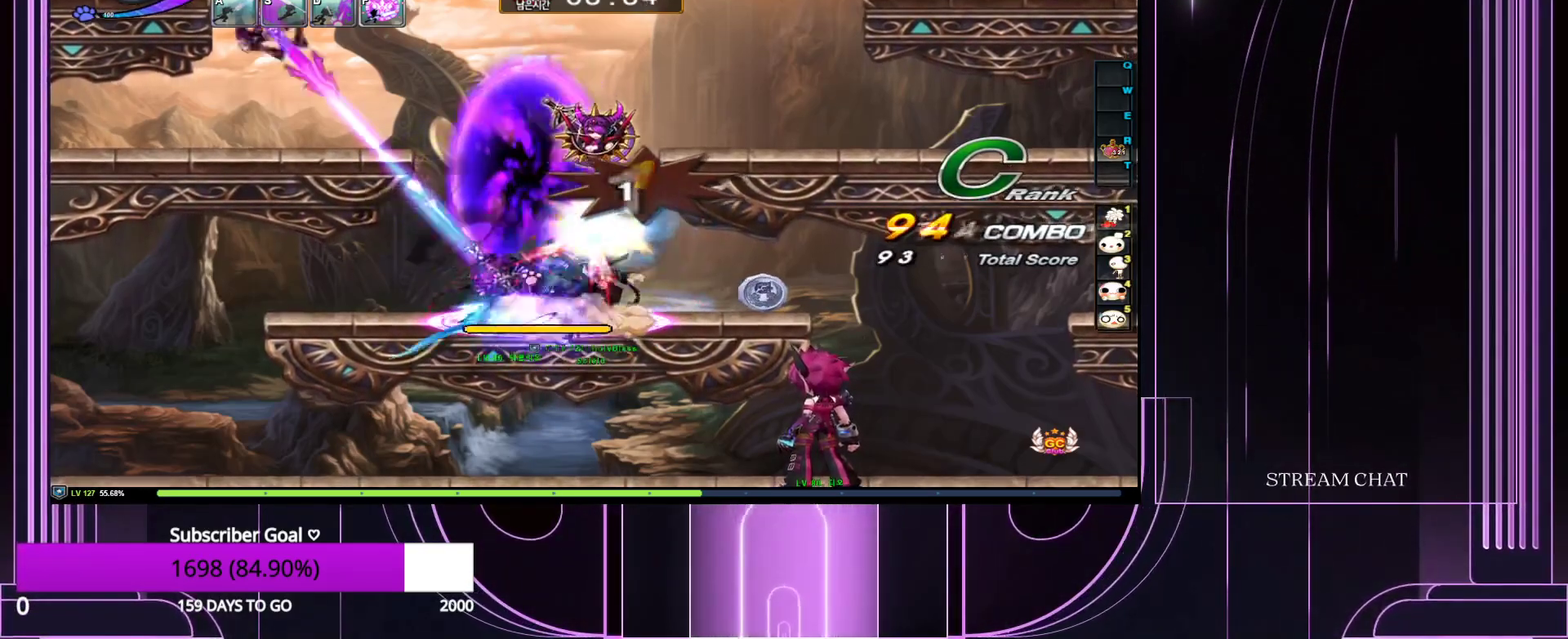
{"keys": ["z"], "events": [[17, "down", "down"], [67, "z", "up"], [150, "down", "up"], [150, "z", "down"], [250, "down", "down"], [300, "z", "up"], [400, "z", "down"], [433, "down", "up"]]}
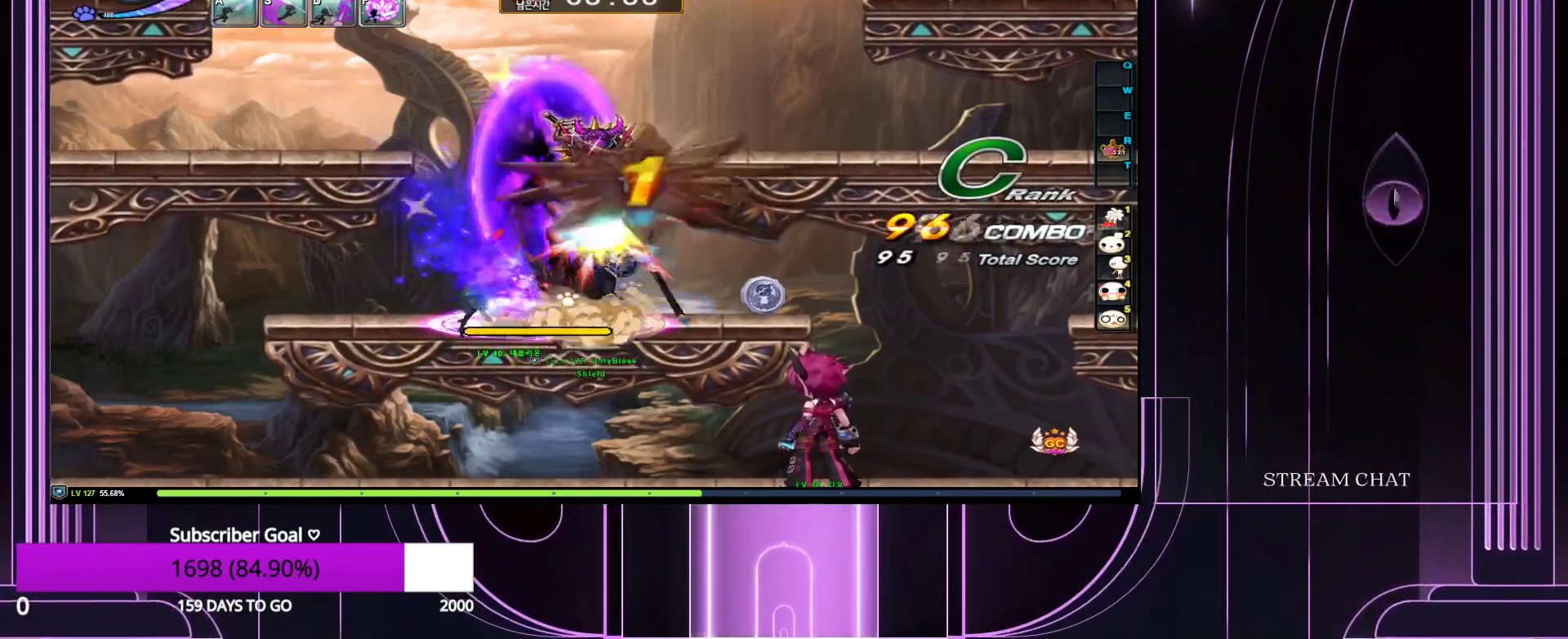
{"keys": ["down"], "events": [[33, "down", "down"], [33, "z", "up"], [133, "z", "down"], [167, "down", "up"], [267, "down", "down"], [267, "z", "up"], [367, "z", "down"], [400, "down", "up"], [500, "down", "down"], [500, "z", "up"]]}
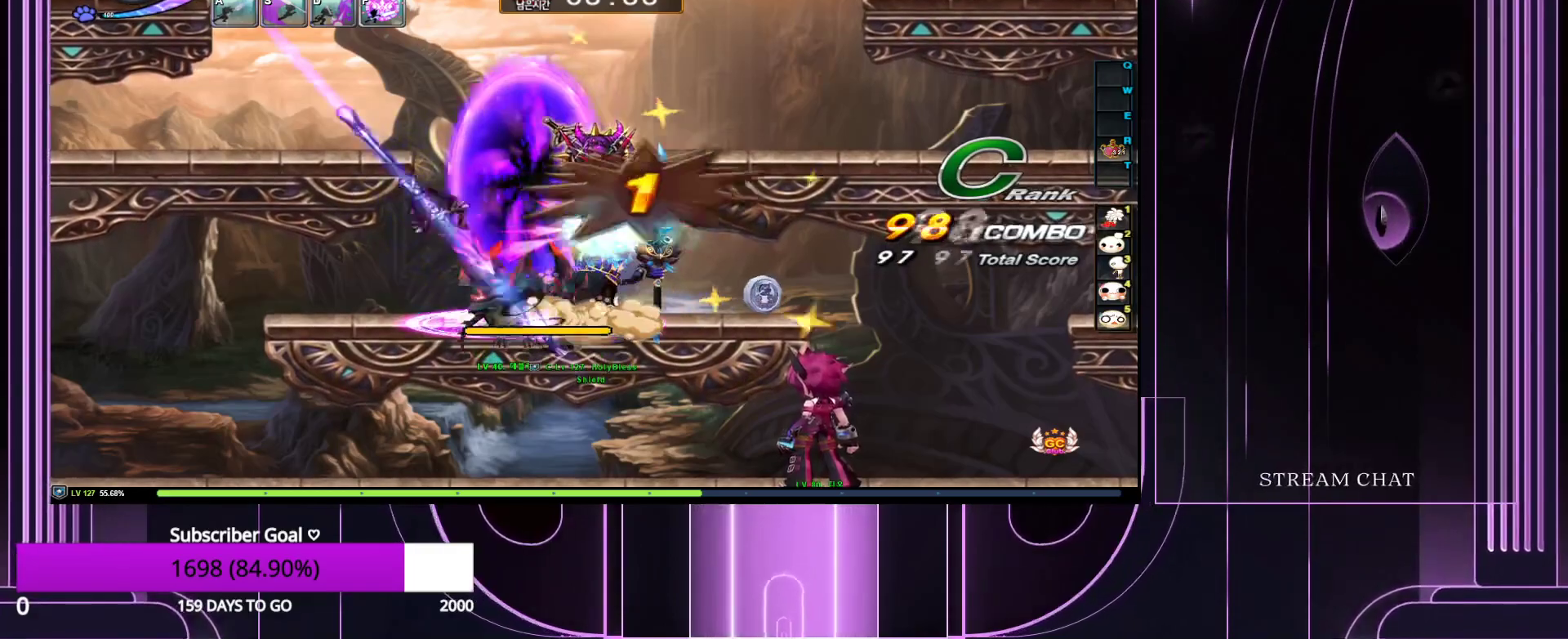
{"keys": ["down", "z"], "events": [[100, "z", "down"], [150, "down", "up"], [233, "down", "down"], [283, "z", "up"], [383, "down", "up"], [383, "z", "down"], [467, "down", "down"]]}
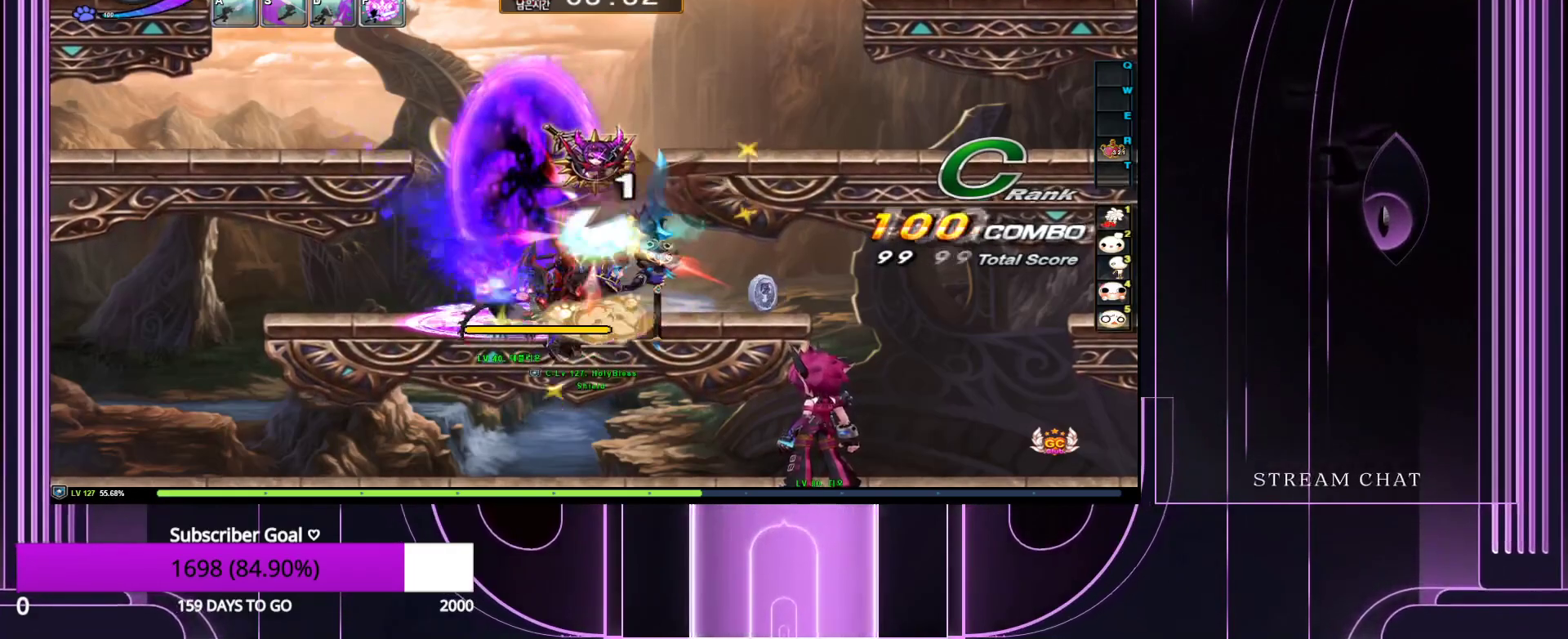
{"keys": ["down"], "events": [[17, "z", "up"], [117, "down", "up"], [117, "z", "down"], [217, "down", "down"], [250, "z", "up"], [350, "down", "up"], [350, "z", "down"], [450, "down", "down"], [483, "z", "up"]]}
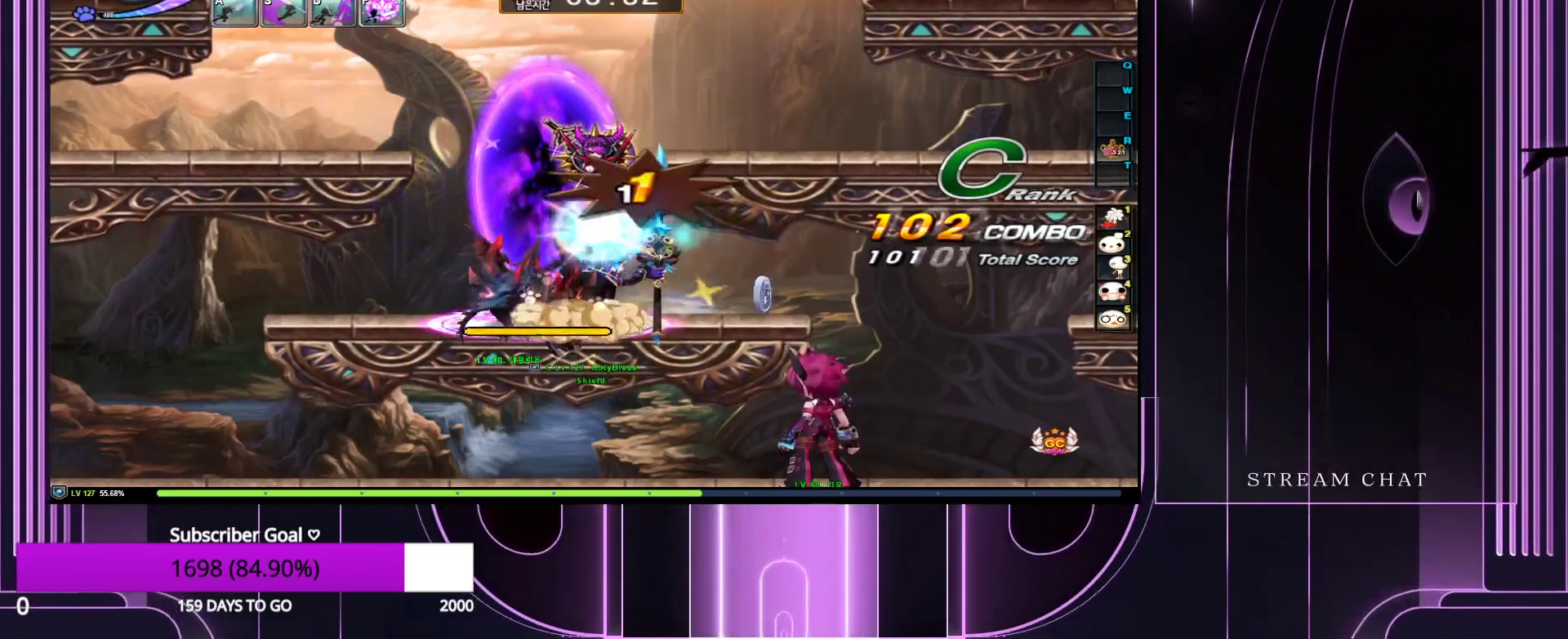
{"keys": ["down", "z"], "events": [[83, "down", "up"], [83, "z", "down"], [167, "down", "down"], [217, "z", "up"], [267, "z", "down"], [317, "down", "up"], [417, "down", "down"], [417, "z", "up"], [500, "z", "down"]]}
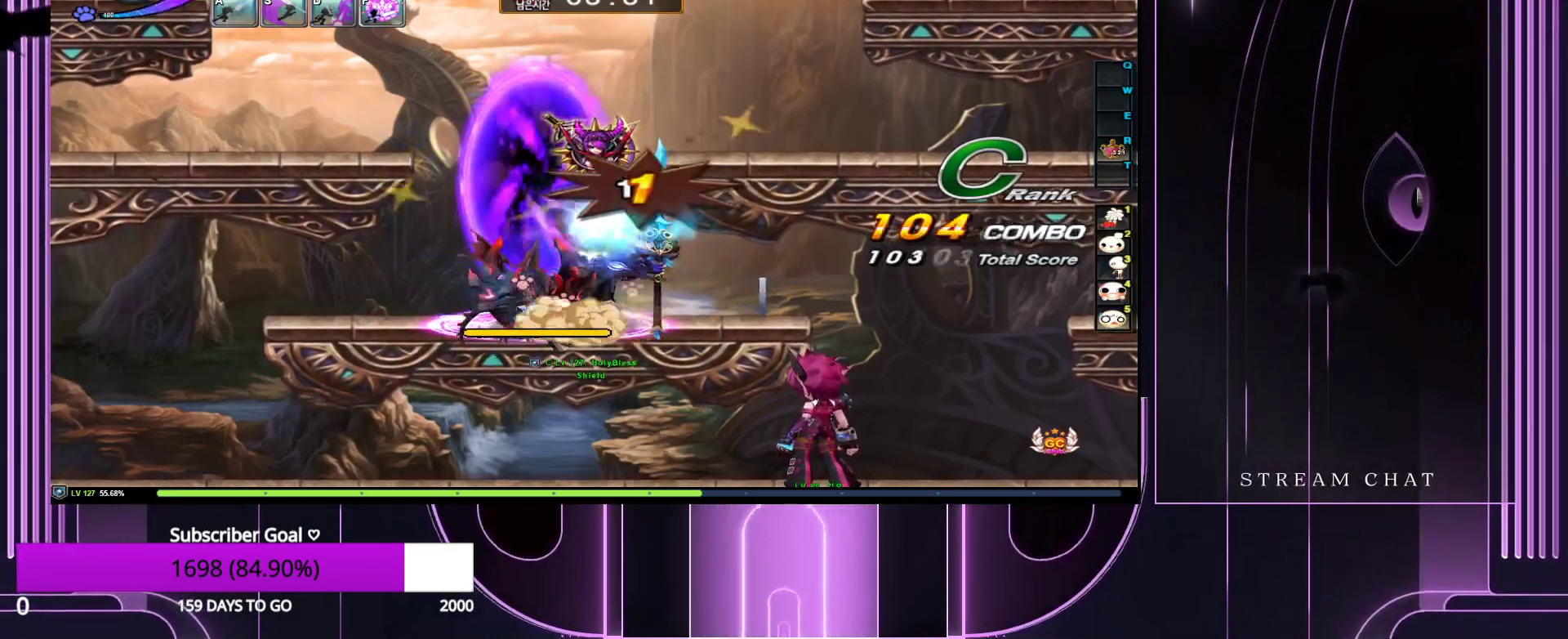
{"keys": ["z"], "events": [[50, "down", "up"], [150, "down", "down"], [150, "z", "up"], [233, "z", "down"], [283, "down", "up"], [383, "down", "down"], [383, "z", "up"], [467, "down", "up"], [467, "z", "down"]]}
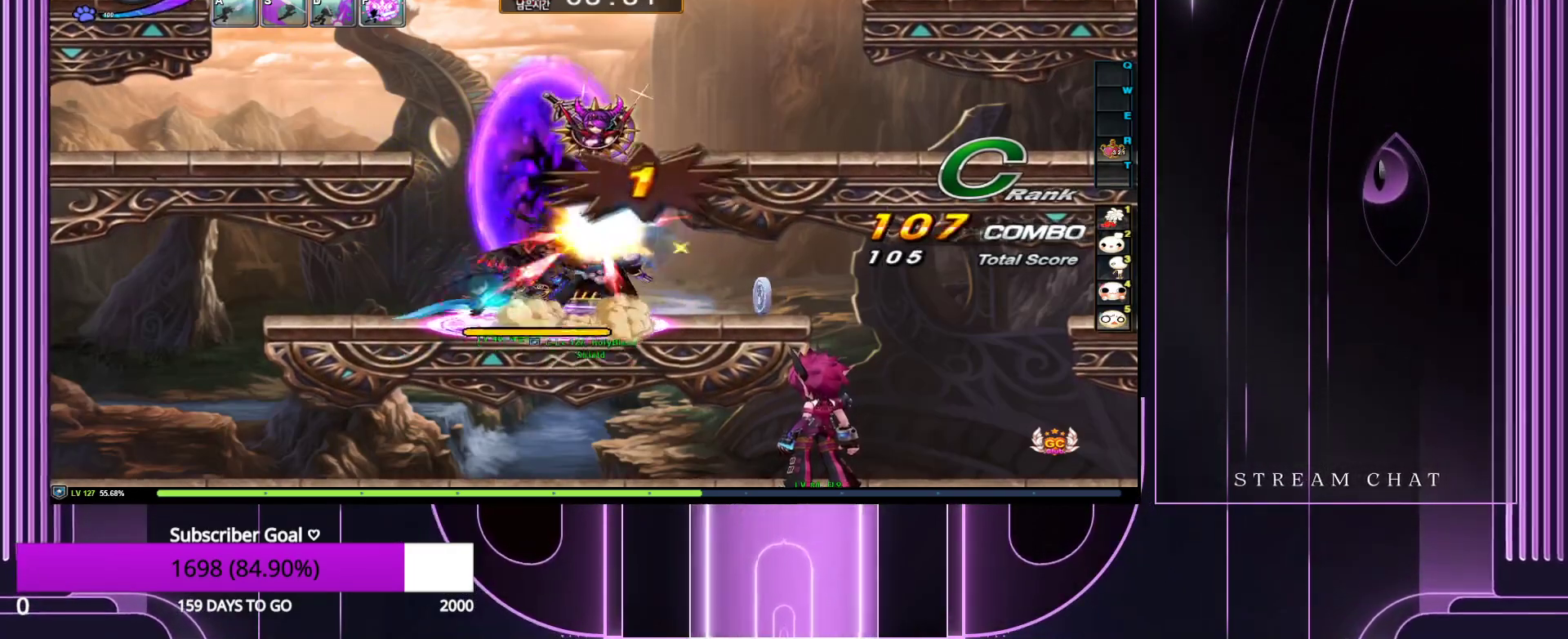
{"keys": ["z"], "events": [[117, "down", "down"], [117, "z", "up"], [217, "down", "up"], [217, "z", "down"], [300, "down", "down"], [300, "z", "up"], [400, "z", "down"], [450, "down", "up"]]}
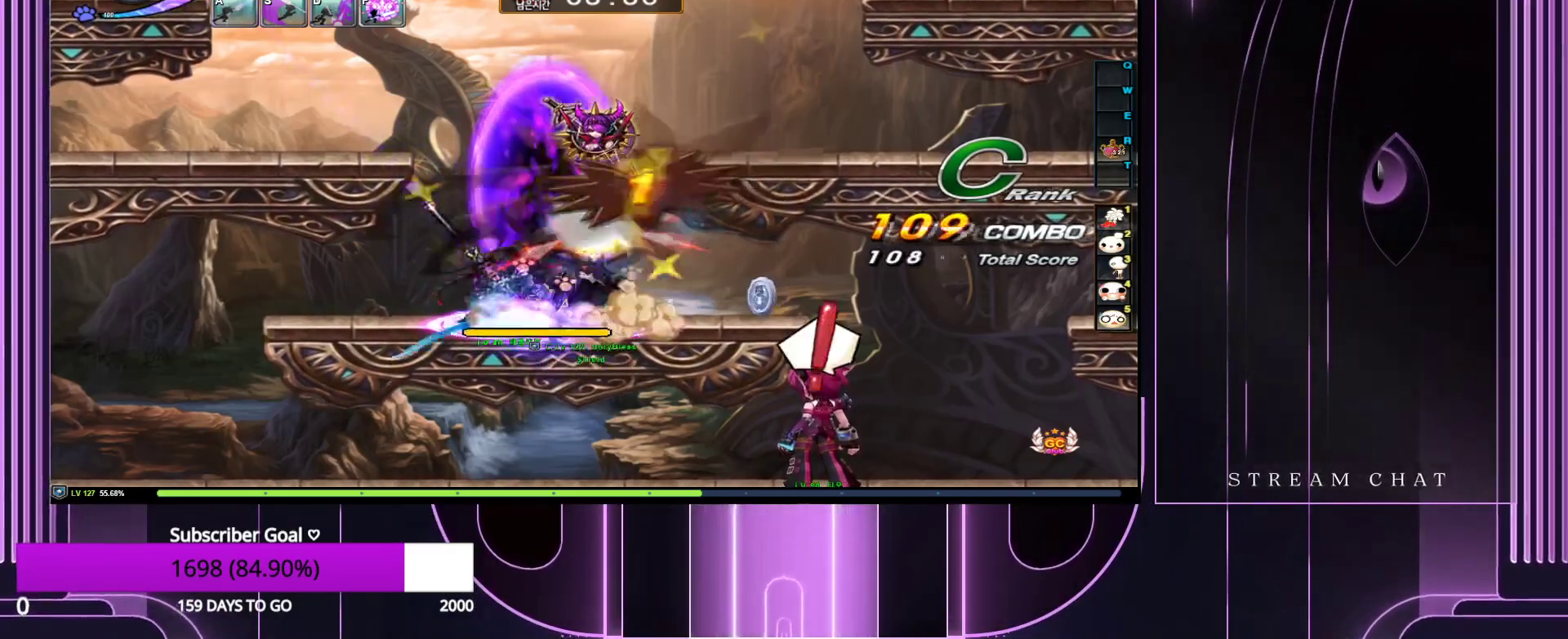
{"keys": ["z"], "events": [[33, "down", "down"], [33, "z", "up"], [133, "z", "down"], [183, "down", "up"], [283, "down", "down"], [283, "z", "up"], [367, "down", "up"], [367, "z", "down"]]}
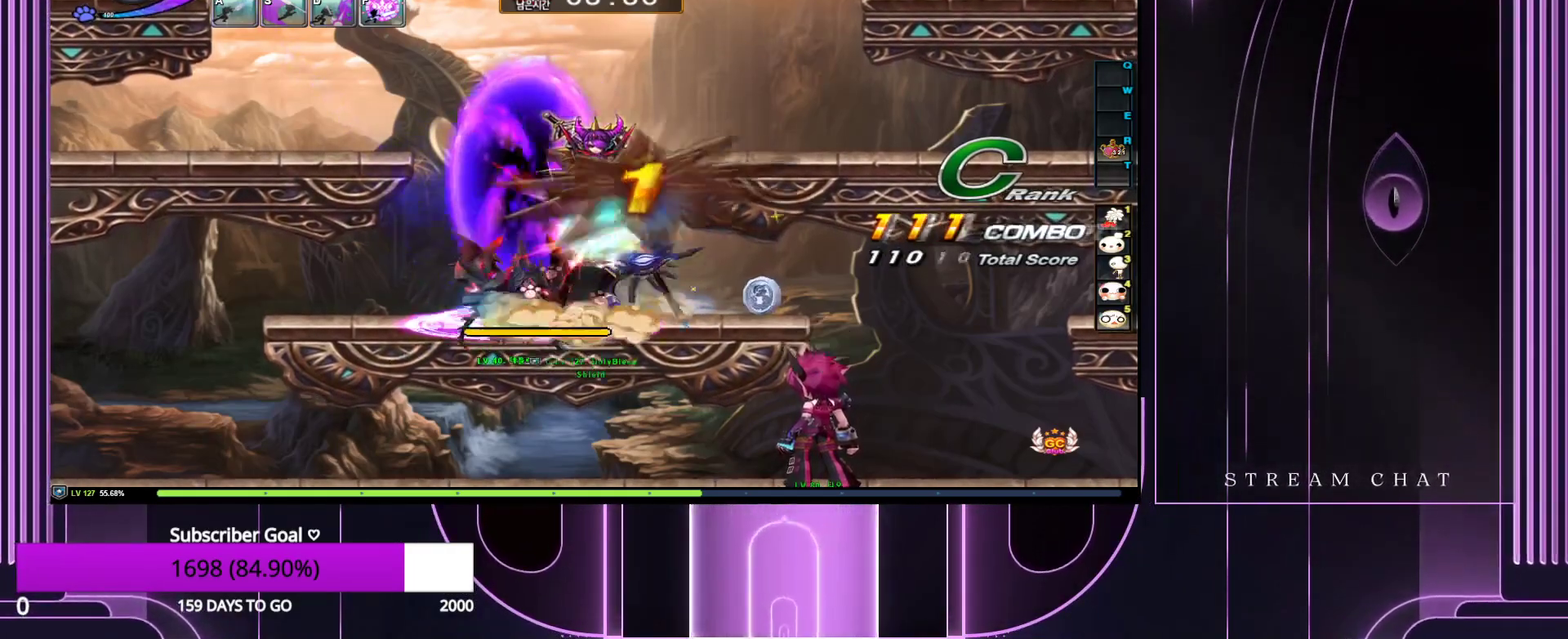
{"keys": ["down"], "events": [[17, "down", "down"], [17, "z", "up"], [100, "z", "down"], [150, "down", "up"], [200, "down", "down"], [250, "z", "up"], [333, "down", "up"], [333, "z", "down"], [433, "down", "down"], [433, "z", "up"]]}
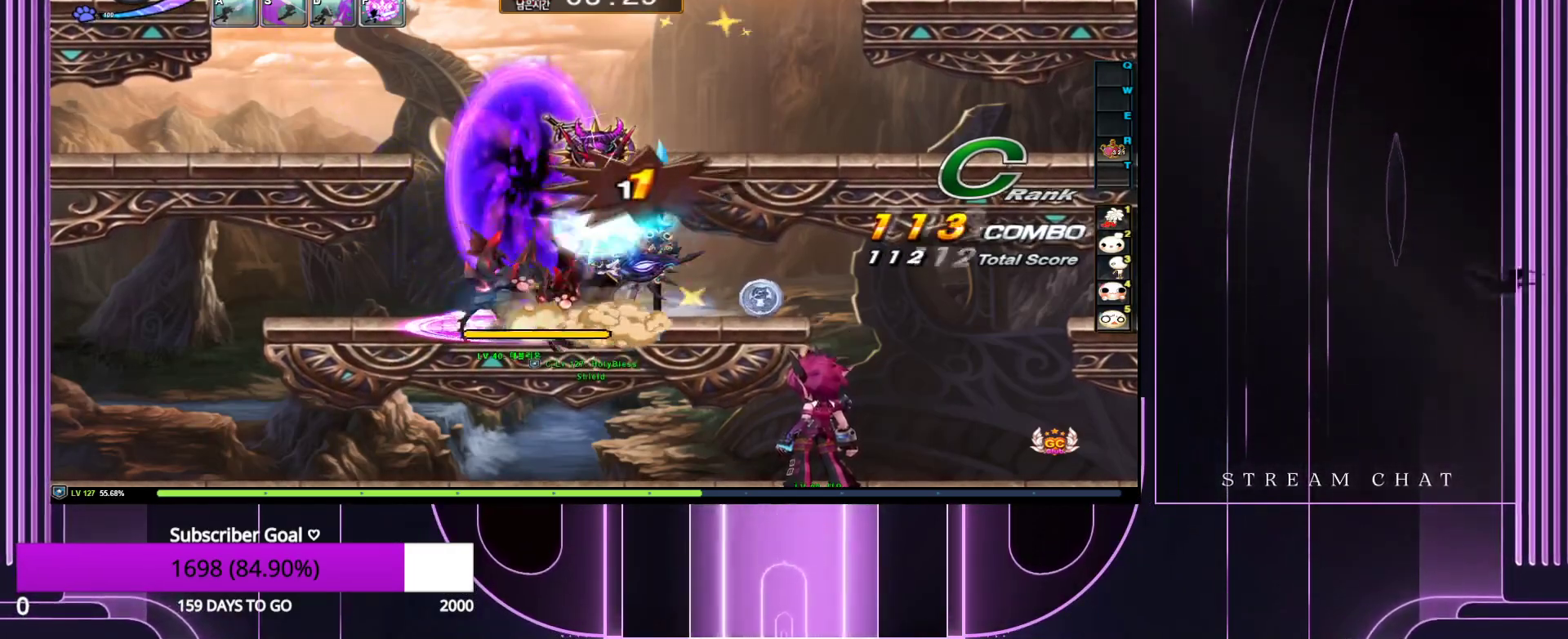
{"keys": ["down"], "events": [[67, "down", "up"], [67, "z", "down"], [167, "down", "down"], [167, "z", "up"], [267, "down", "up"], [267, "z", "down"], [400, "down", "down"], [400, "z", "up"]]}
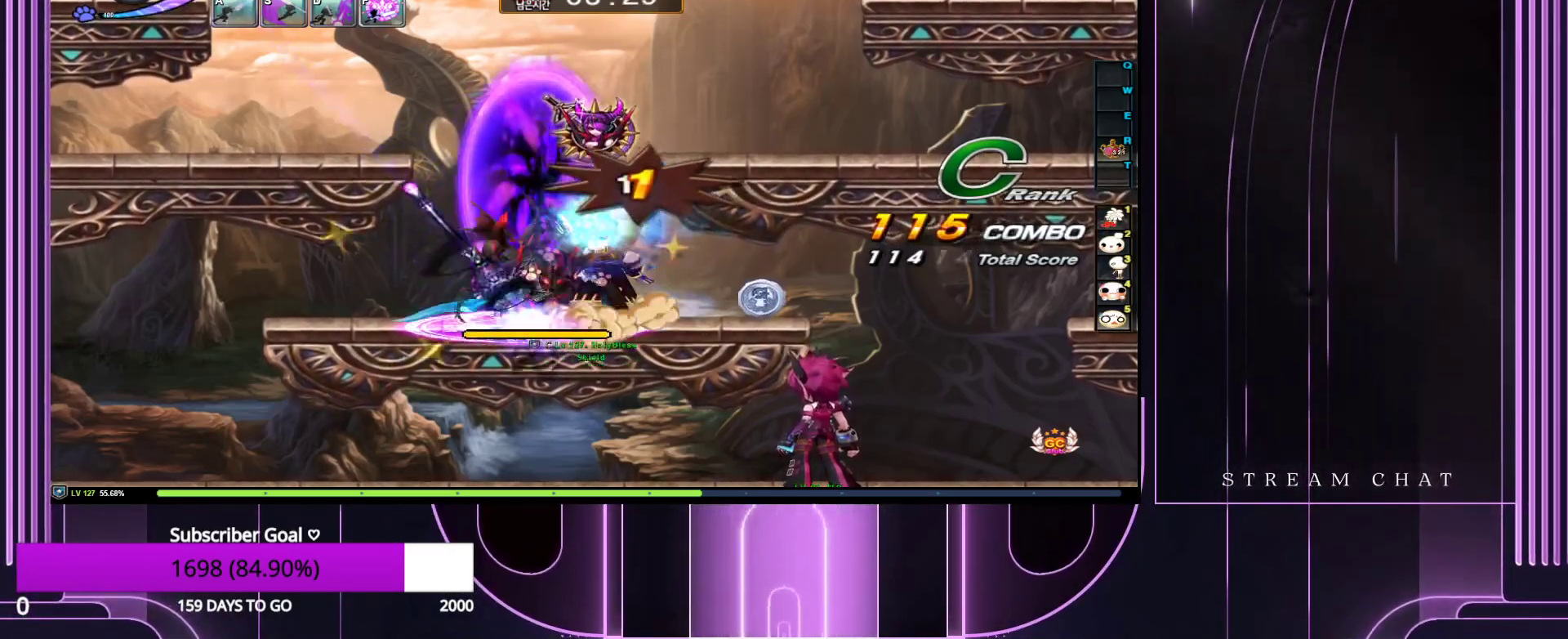
{"keys": ["z"], "events": [[33, "down", "up"], [33, "z", "down"], [133, "down", "down"], [133, "z", "up"], [217, "down", "up"], [217, "z", "down"], [317, "down", "down"], [367, "z", "up"], [450, "down", "up"], [450, "z", "down"]]}
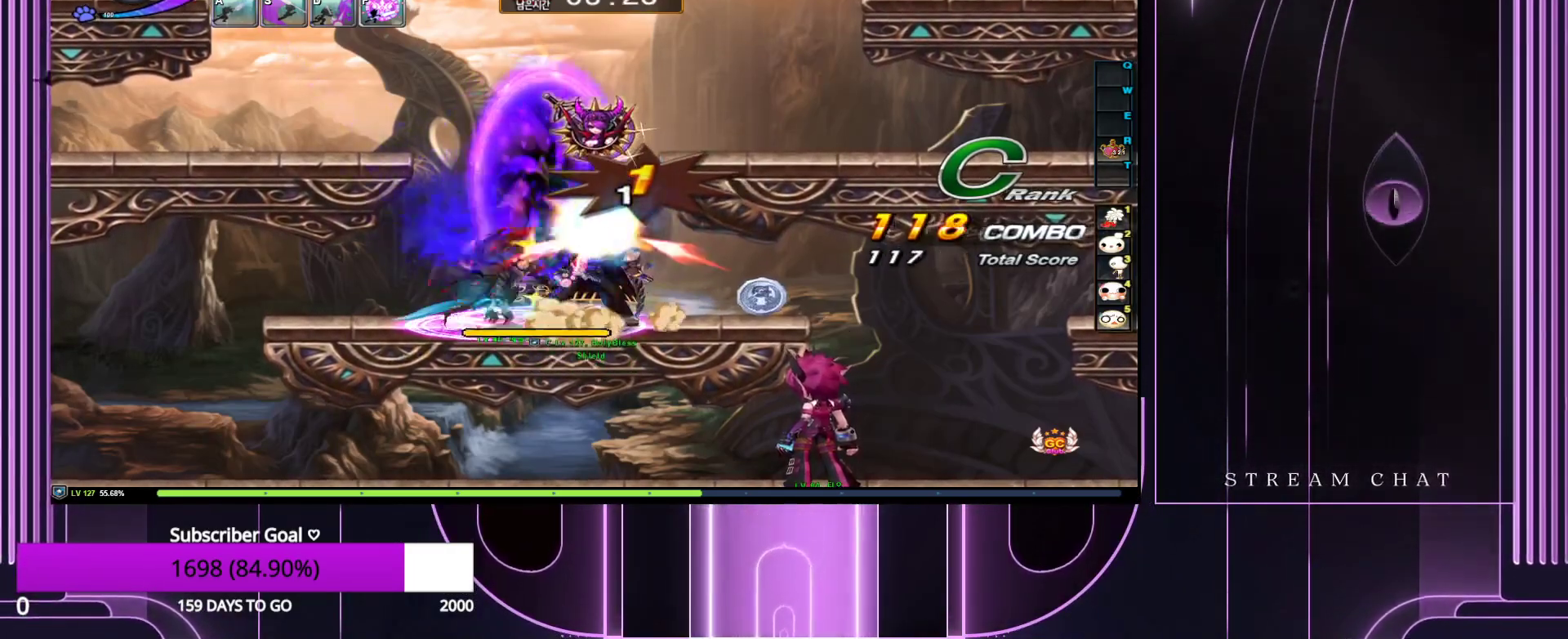
{"keys": ["z"], "events": [[50, "down", "down"], [100, "z", "up"], [183, "down", "up"], [183, "z", "down"], [333, "down", "down"], [333, "z", "up"], [433, "down", "up"], [433, "z", "down"]]}
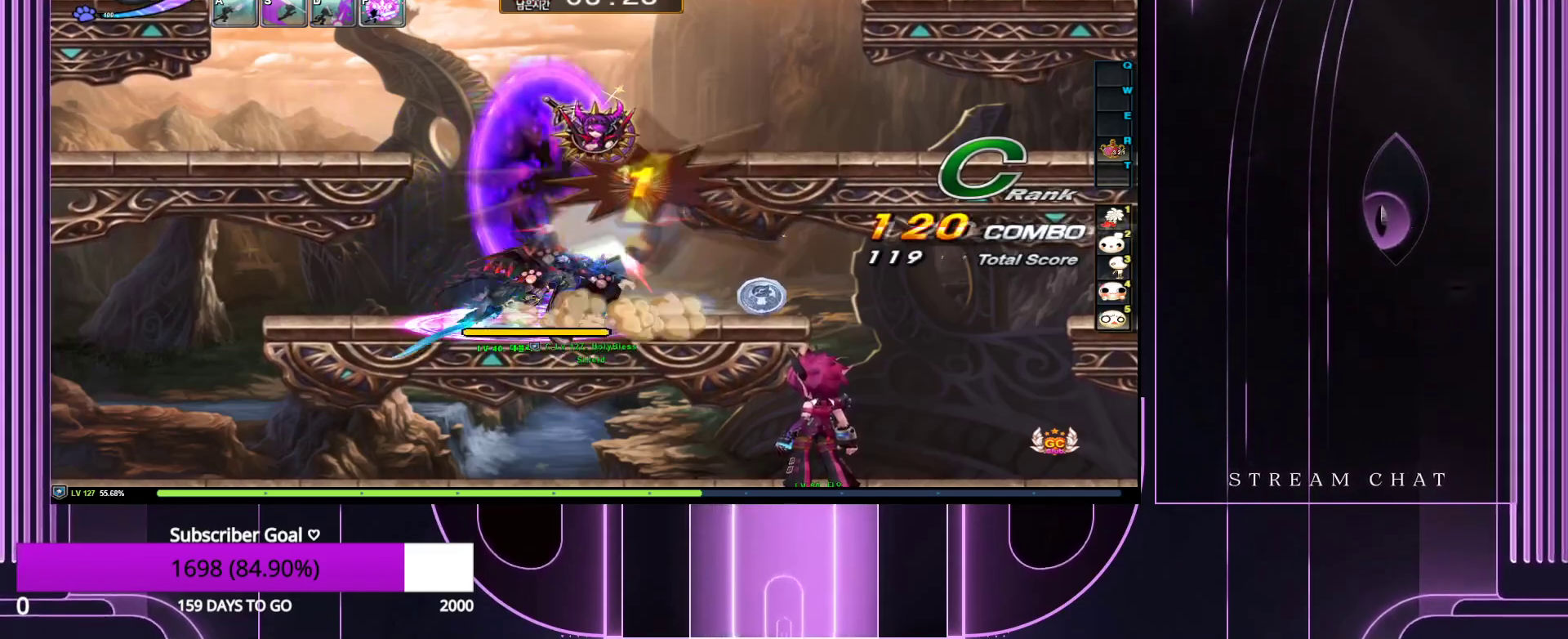
{"keys": ["down"], "events": [[17, "down", "down"], [67, "z", "up"], [167, "down", "up"], [167, "z", "down"], [250, "down", "down"], [300, "z", "up"], [350, "down", "up"], [350, "z", "down"], [483, "down", "down"], [483, "z", "up"]]}
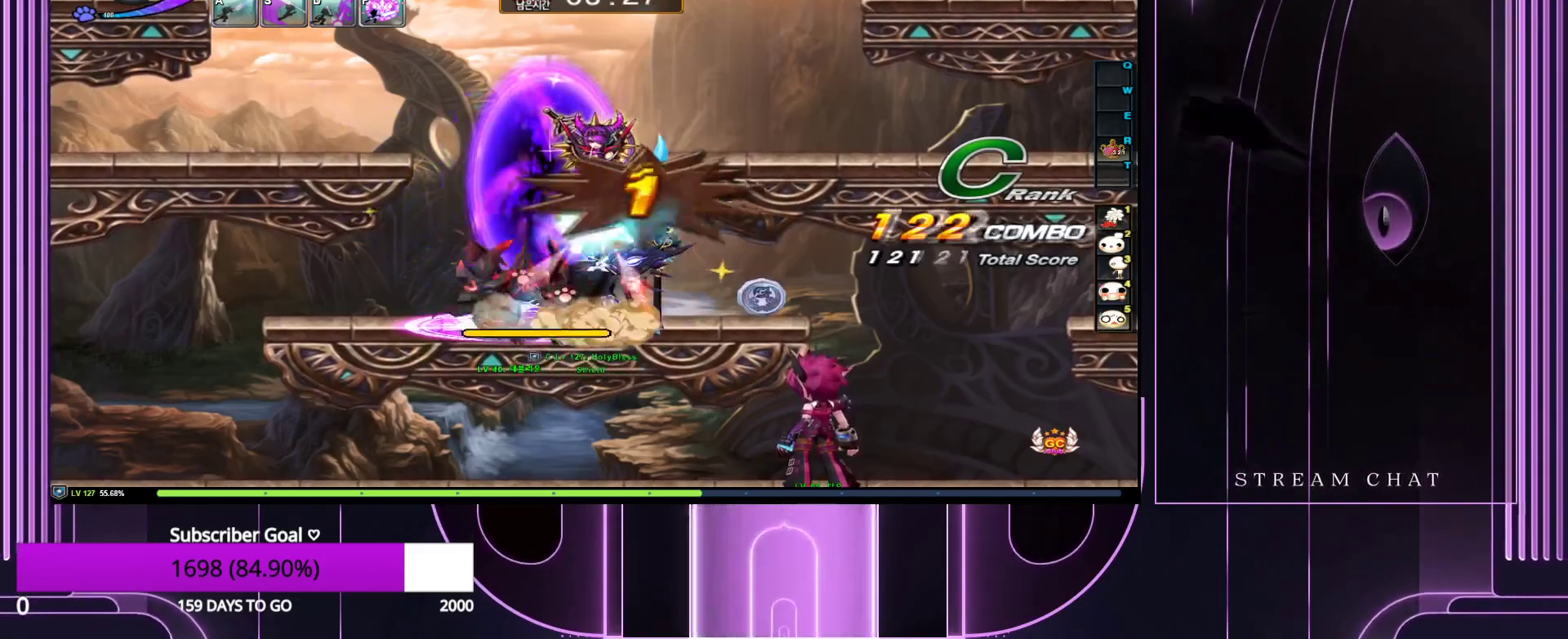
{"keys": ["down"], "events": [[83, "down", "up"], [83, "z", "down"], [233, "down", "down"], [233, "z", "up"], [317, "z", "down"], [367, "down", "up"], [467, "down", "down"], [467, "z", "up"]]}
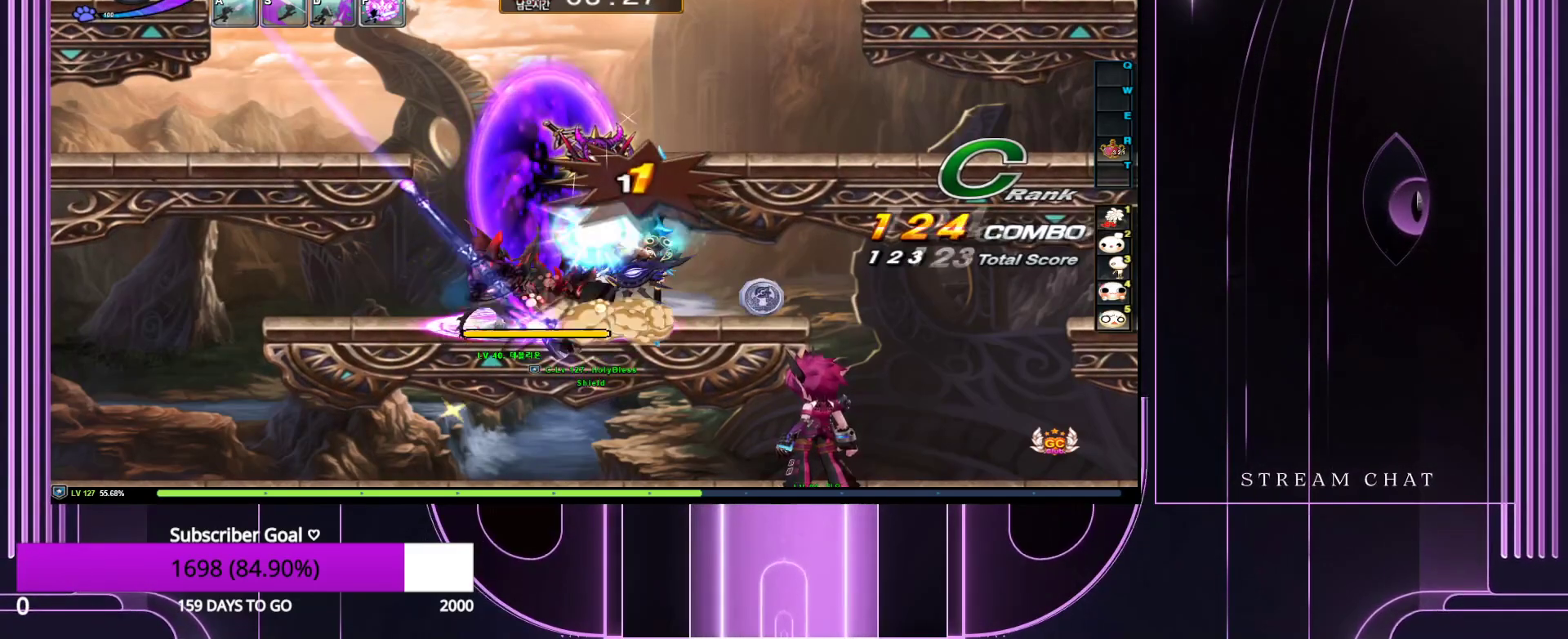
{"keys": ["down", "z"], "events": [[50, "down", "up"], [50, "z", "down"], [150, "z", "up"], [200, "down", "down"], [283, "down", "up"], [283, "z", "down"], [383, "down", "down"], [383, "z", "up"], [483, "z", "down"]]}
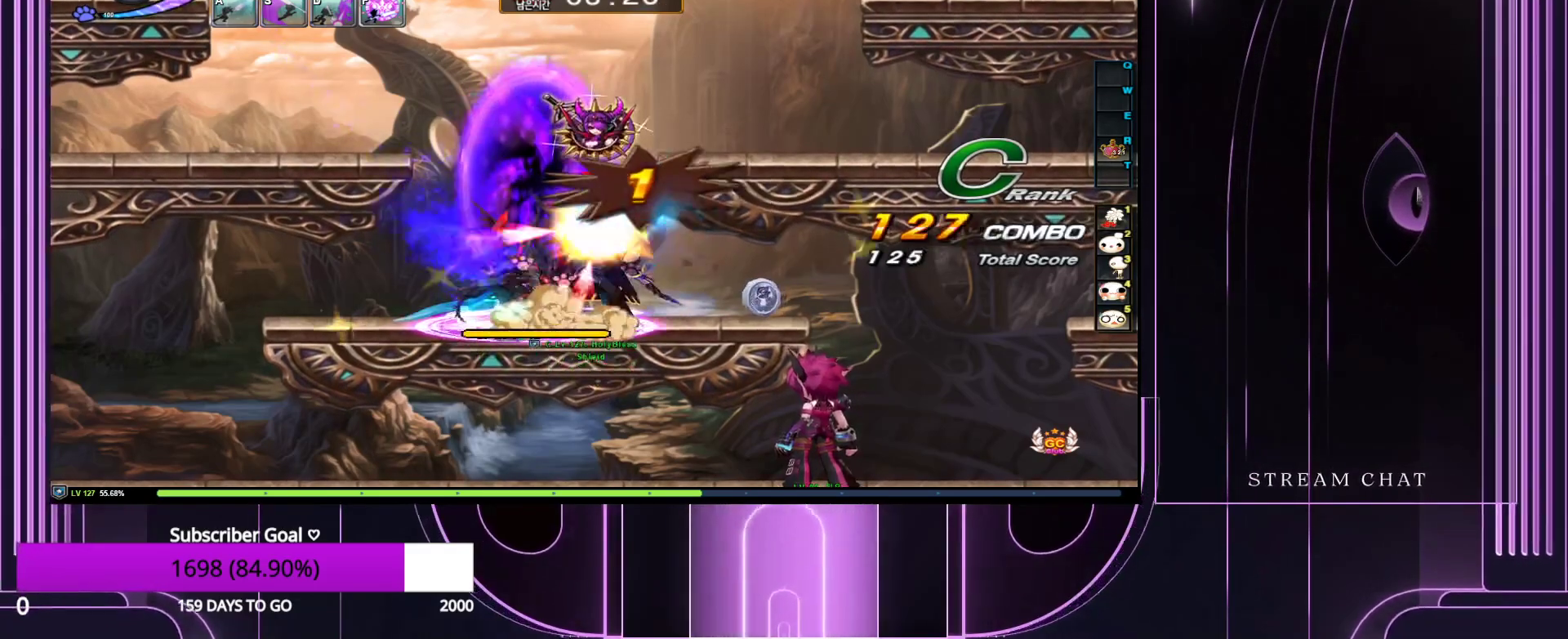
{"keys": ["z"], "events": [[33, "down", "up"], [117, "down", "down"], [117, "z", "up"], [217, "z", "down"], [267, "down", "up"], [350, "down", "down"], [350, "z", "up"], [450, "down", "up"], [450, "z", "down"]]}
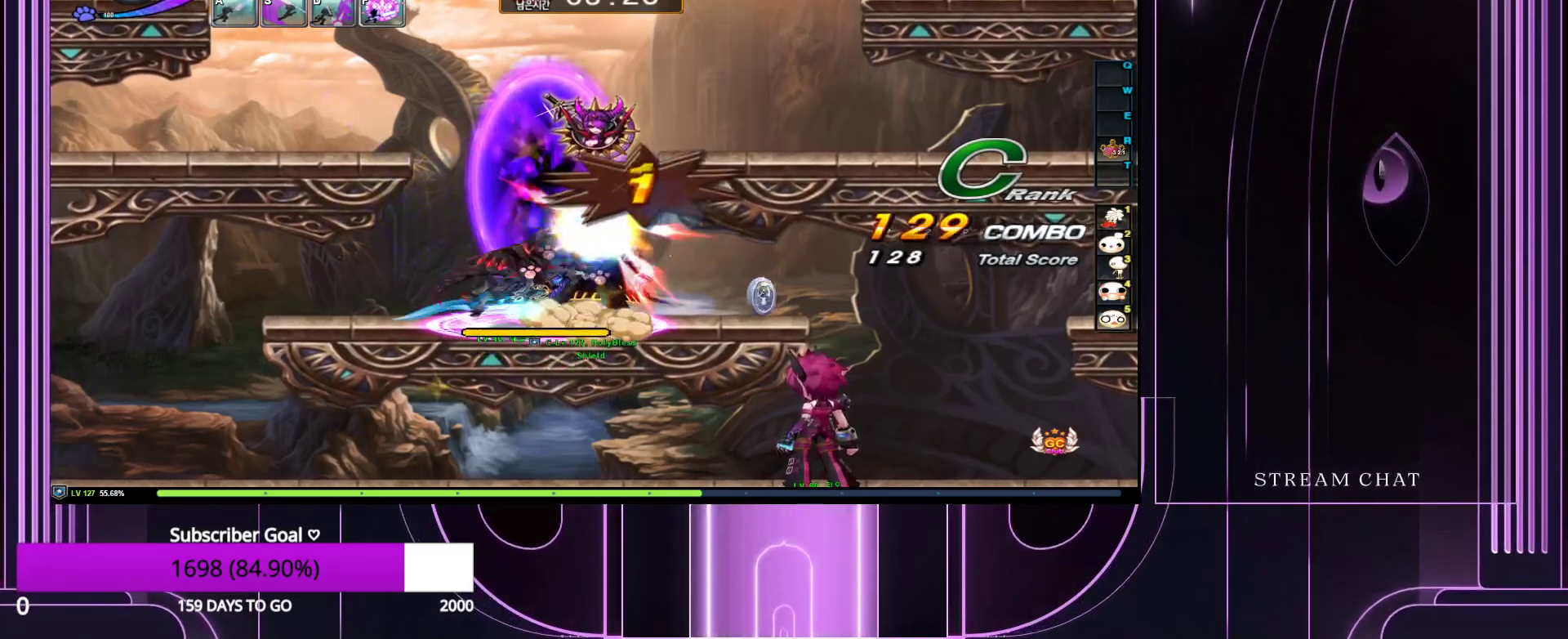
{"keys": ["z"], "events": [[50, "down", "down"], [50, "z", "up"], [183, "down", "up"], [183, "z", "down"], [283, "down", "down"], [283, "z", "up"], [367, "down", "up"], [417, "z", "down"]]}